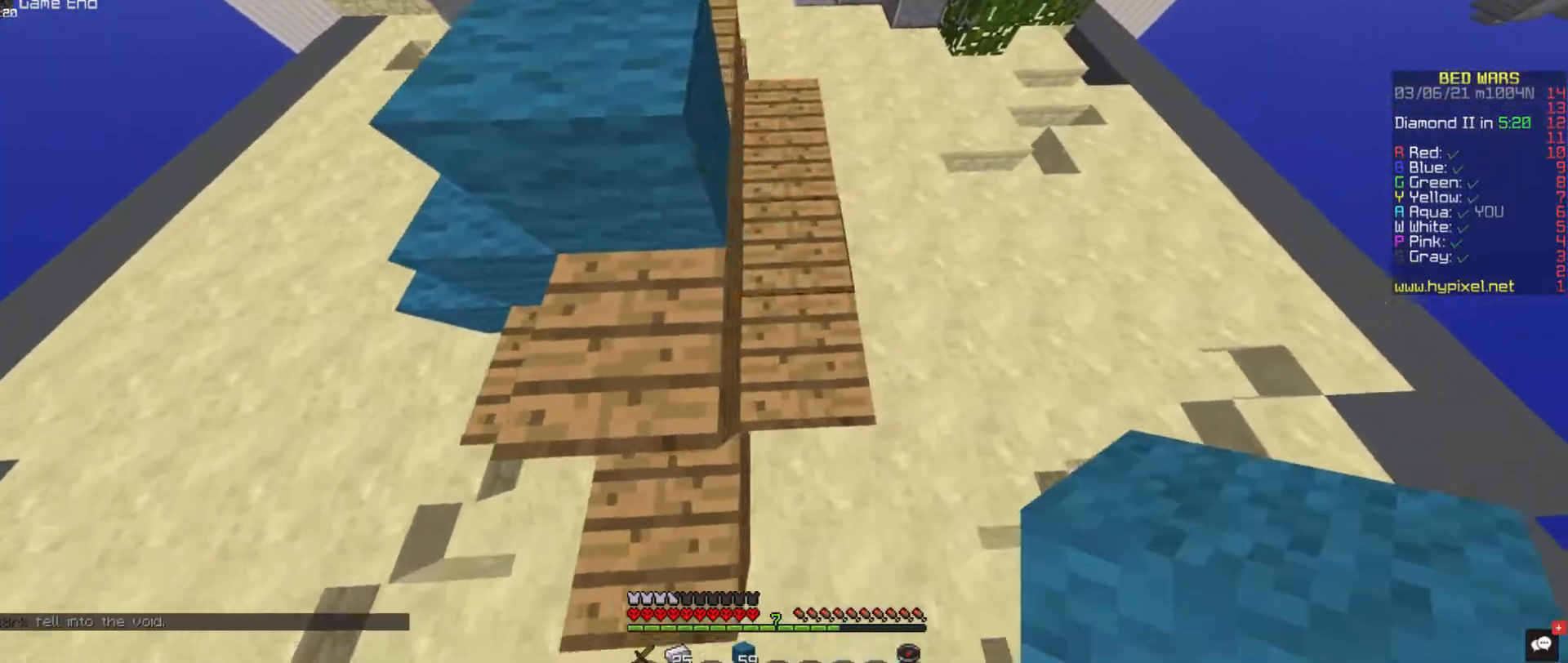
Gameplay with keyboard and mouse; each line is a JSON object with the keys and mouse buttons held at the frame after it. "events" lists presses ("down") and releases ("up") of "a", "d", "s", "space", "w", "mouse_left" and "mouse_right" between this image and that frame as [ms after this image, input, new state], when the widget could be followed in between. "mouse_left", "mouse_right" = the "left", "right" buttons of the "mouse" list. No other keys are recorded. Fast repeated clicks can show as one long hold. Mouse movement is not recorded.
{"keys": [], "mouse": ["right"], "events": [[506, "mouse_right", "down"]]}
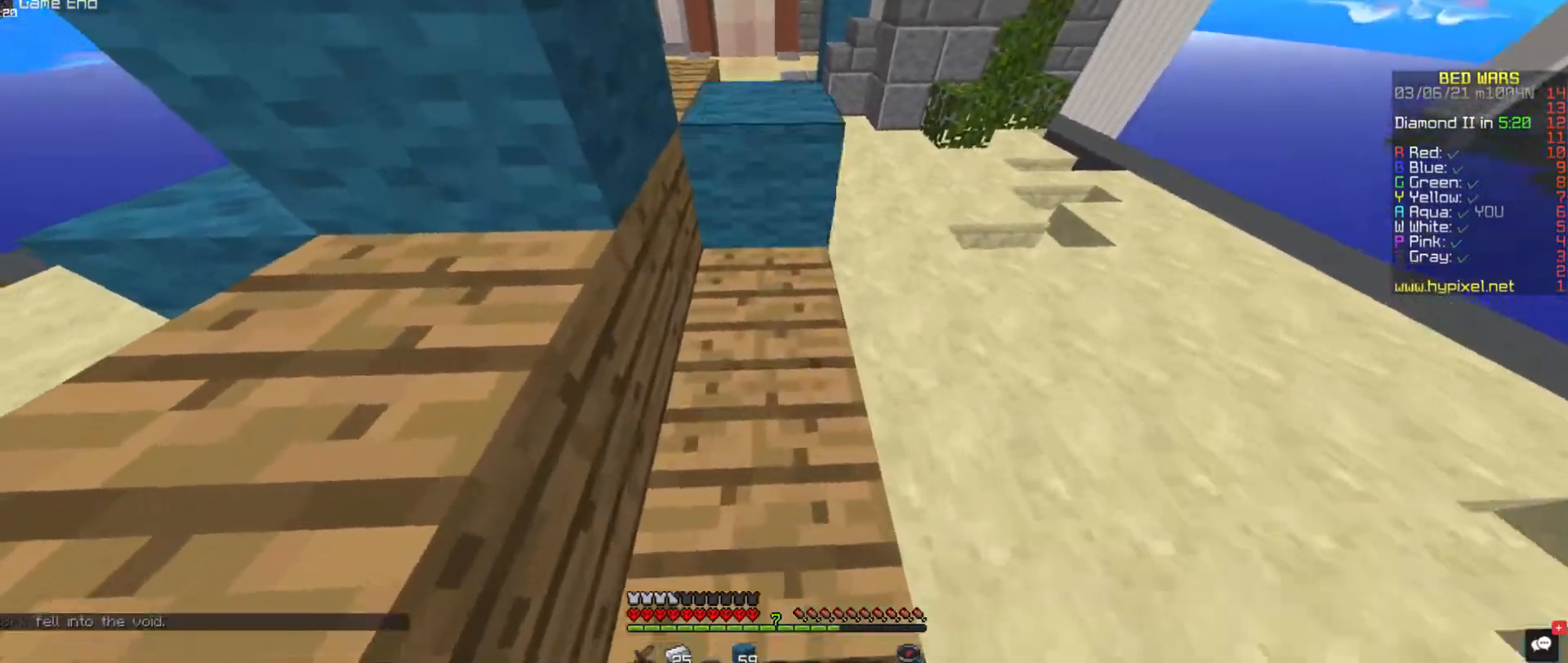
{"keys": ["d"], "mouse": [], "events": [[236, "w", "down"], [252, "d", "down"], [269, "mouse_right", "up"], [269, "space", "down"], [353, "w", "up"], [471, "space", "up"]]}
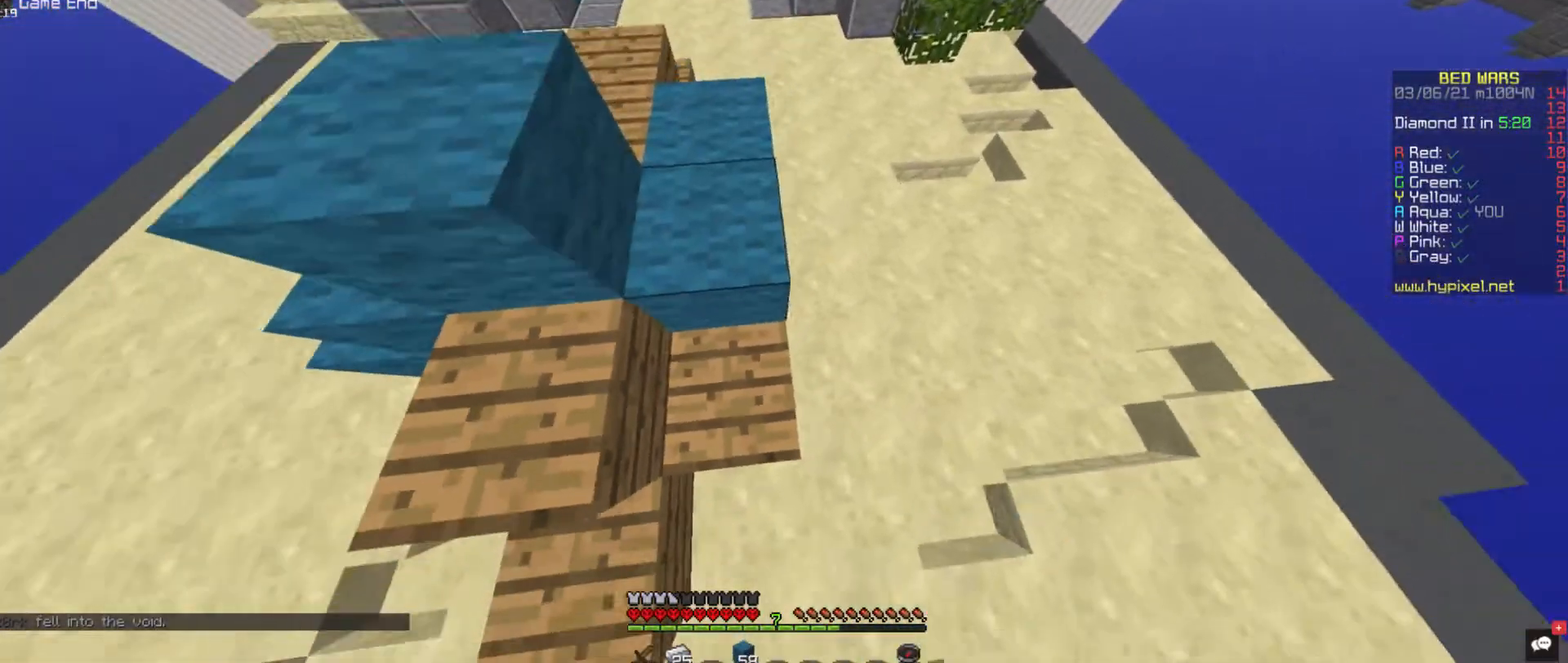
{"keys": [], "mouse": [], "events": [[118, "mouse_right", "down"], [186, "d", "up"], [438, "mouse_right", "up"]]}
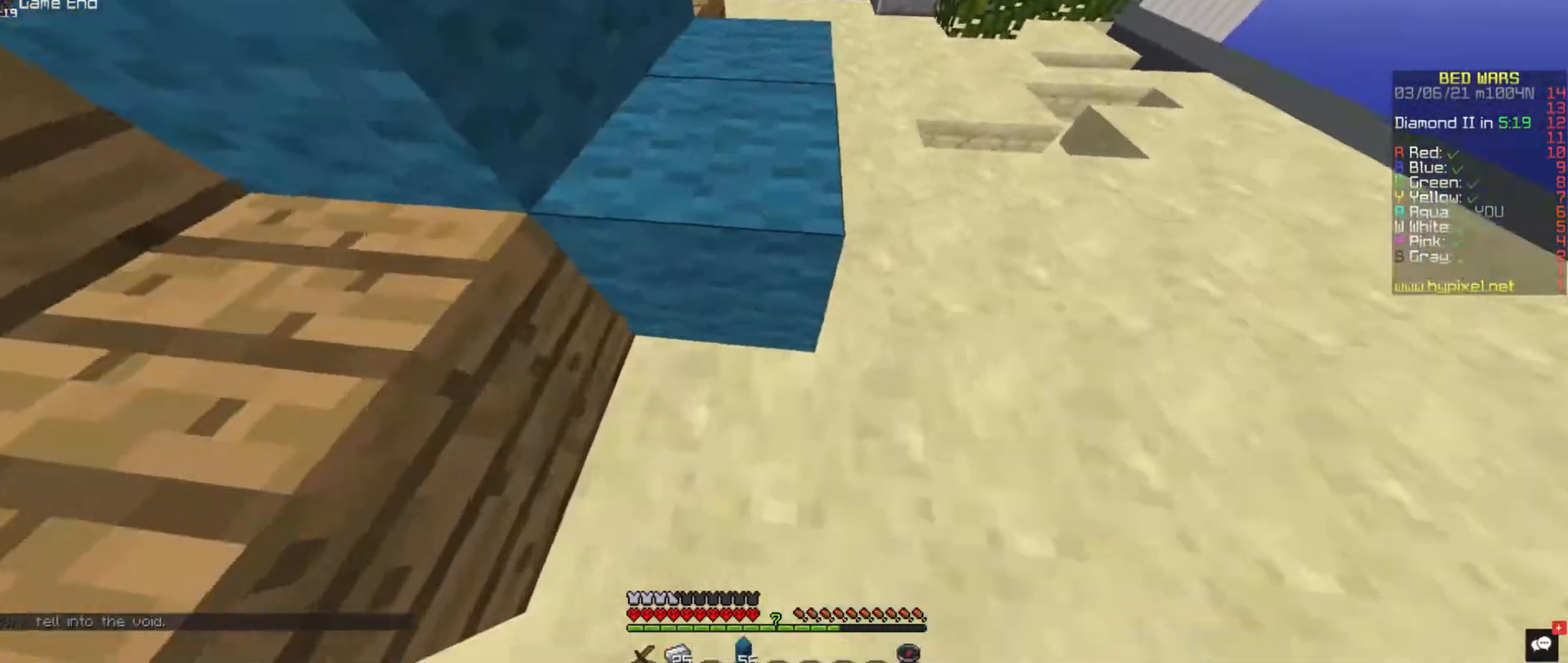
{"keys": ["w"], "mouse": [], "events": [[33, "space", "down"], [50, "w", "down"], [354, "space", "up"]]}
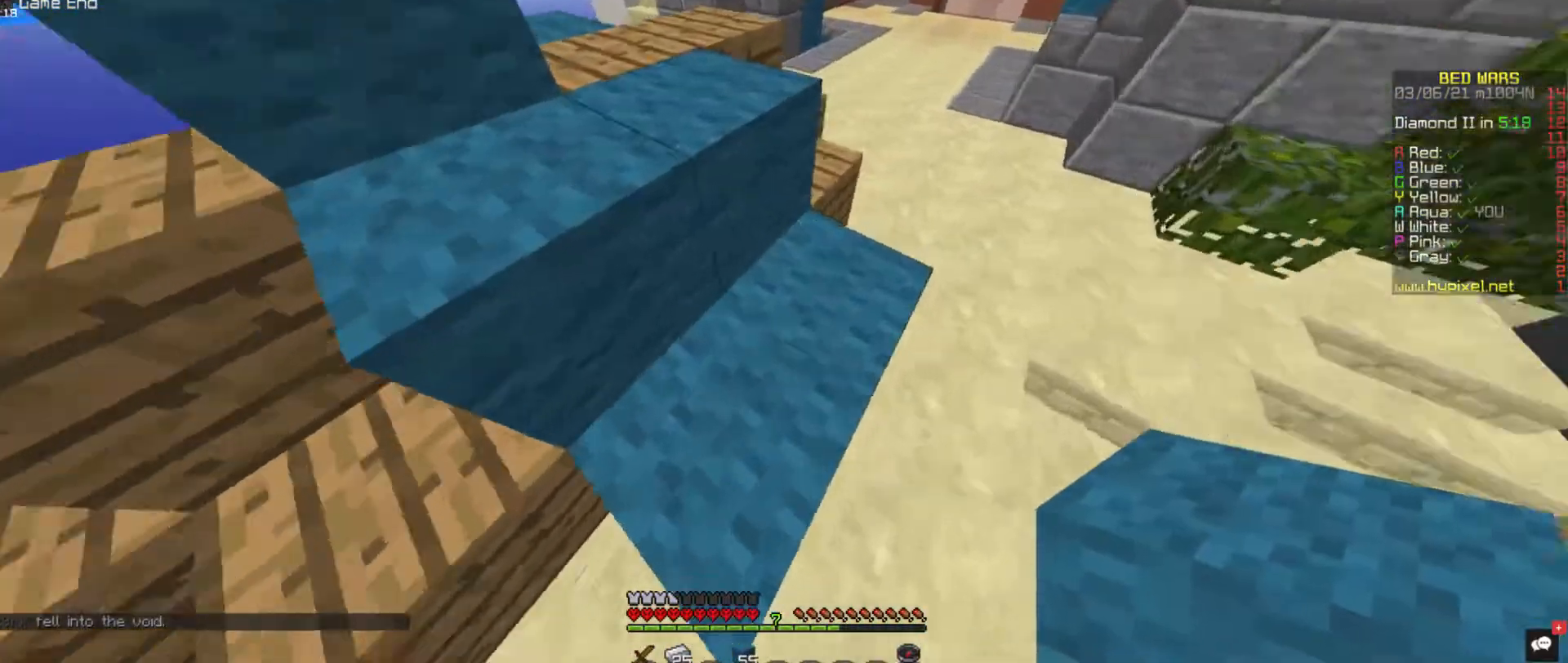
{"keys": ["a", "space", "w"], "mouse": ["right"], "events": [[34, "space", "down"], [85, "a", "down"], [219, "a", "up"], [219, "d", "down"], [236, "space", "up"], [422, "d", "up"], [422, "mouse_right", "down"], [489, "a", "down"], [489, "space", "down"]]}
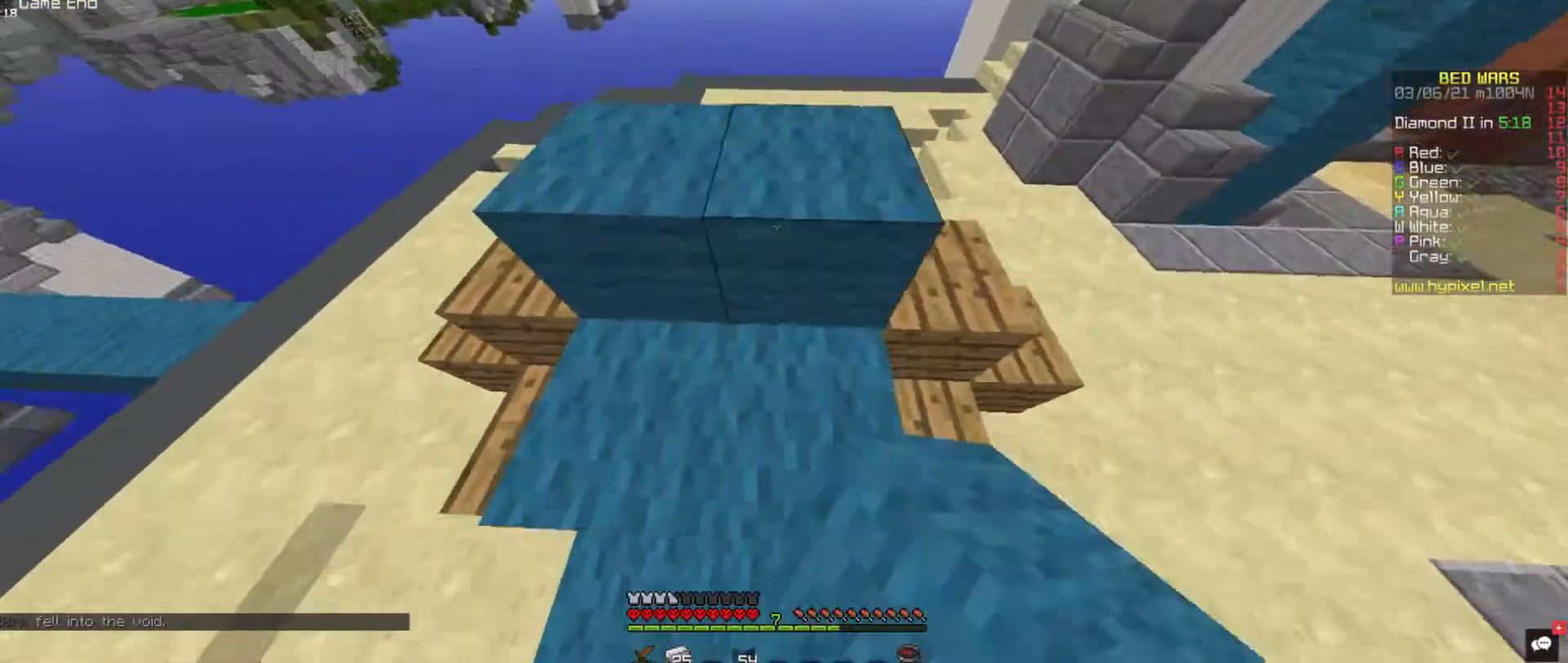
{"keys": [], "mouse": [], "events": [[67, "mouse_right", "up"], [67, "w", "up"], [202, "space", "up"], [421, "a", "up"]]}
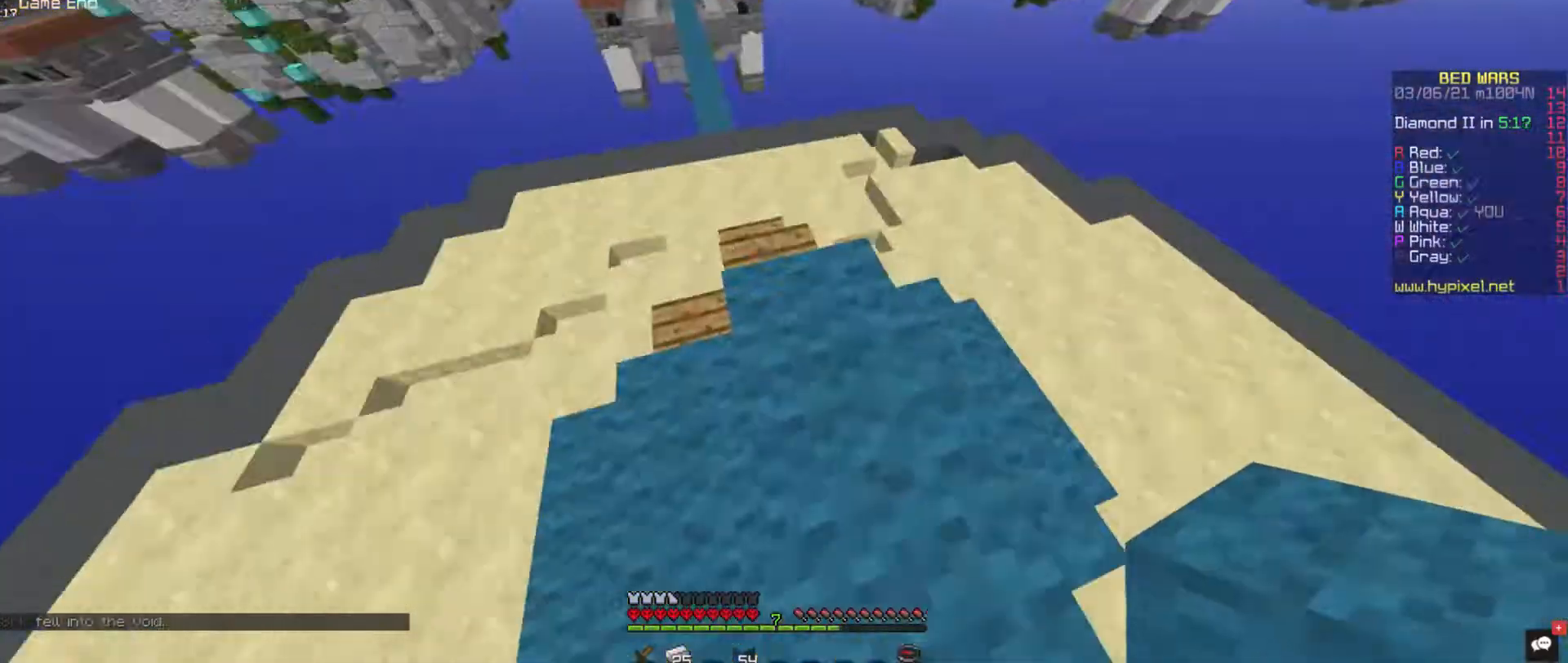
{"keys": ["w"], "mouse": [], "events": [[17, "w", "down"]]}
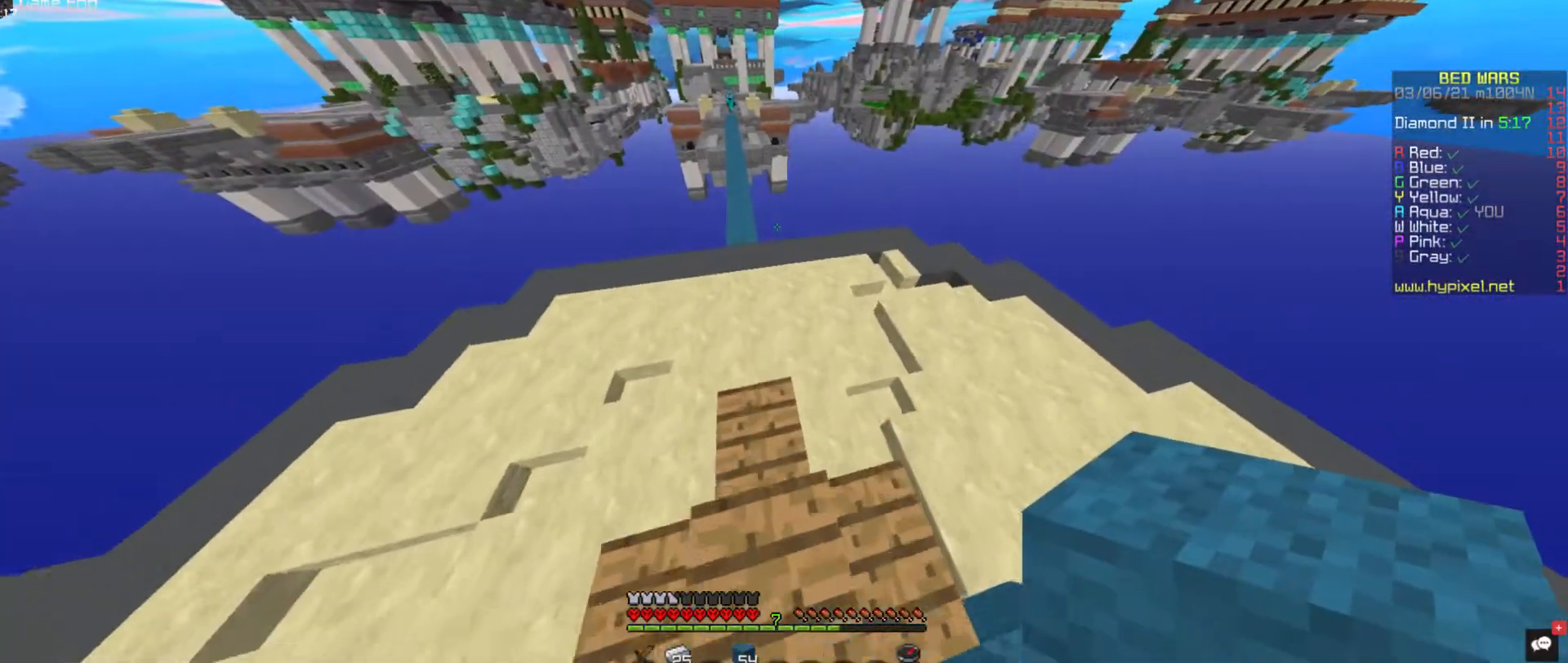
{"keys": ["space", "w"], "mouse": [], "events": [[84, "a", "down"], [320, "a", "up"], [455, "space", "down"]]}
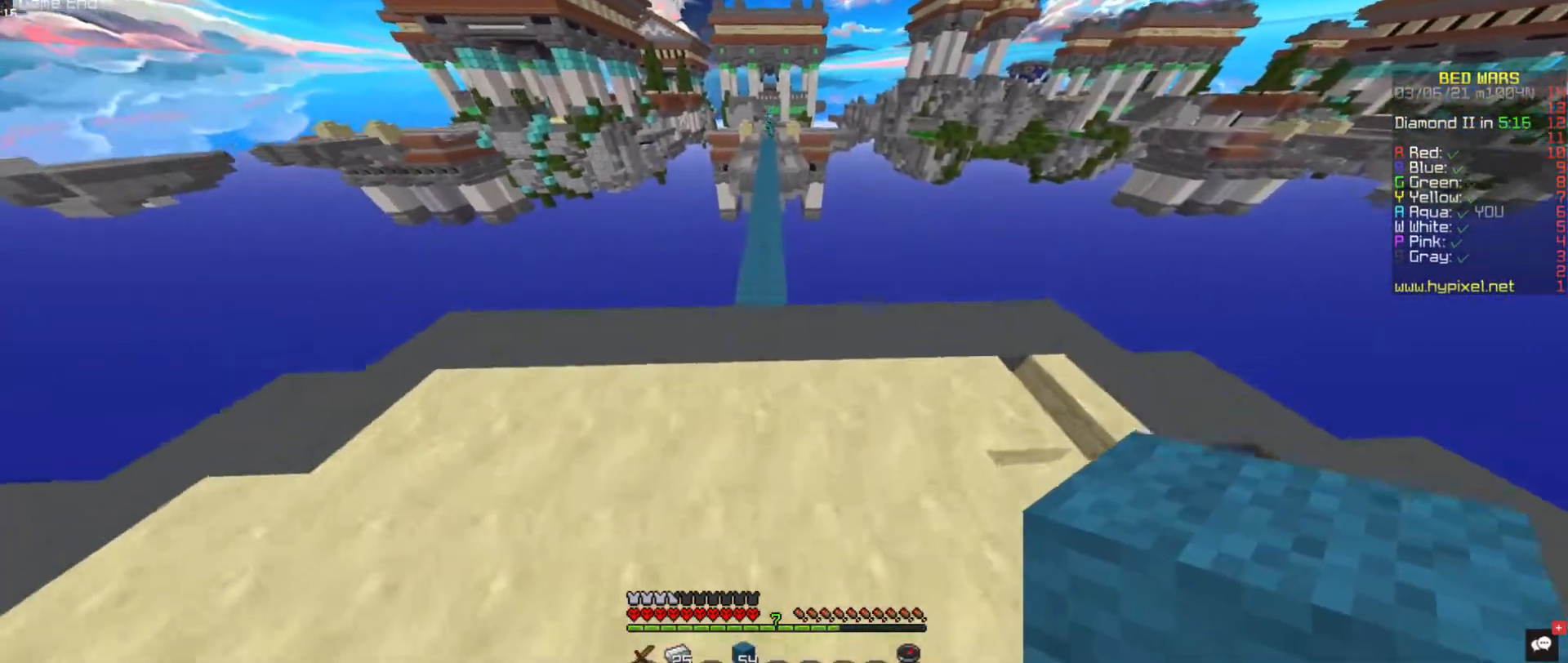
{"keys": ["space", "w"], "mouse": [], "events": []}
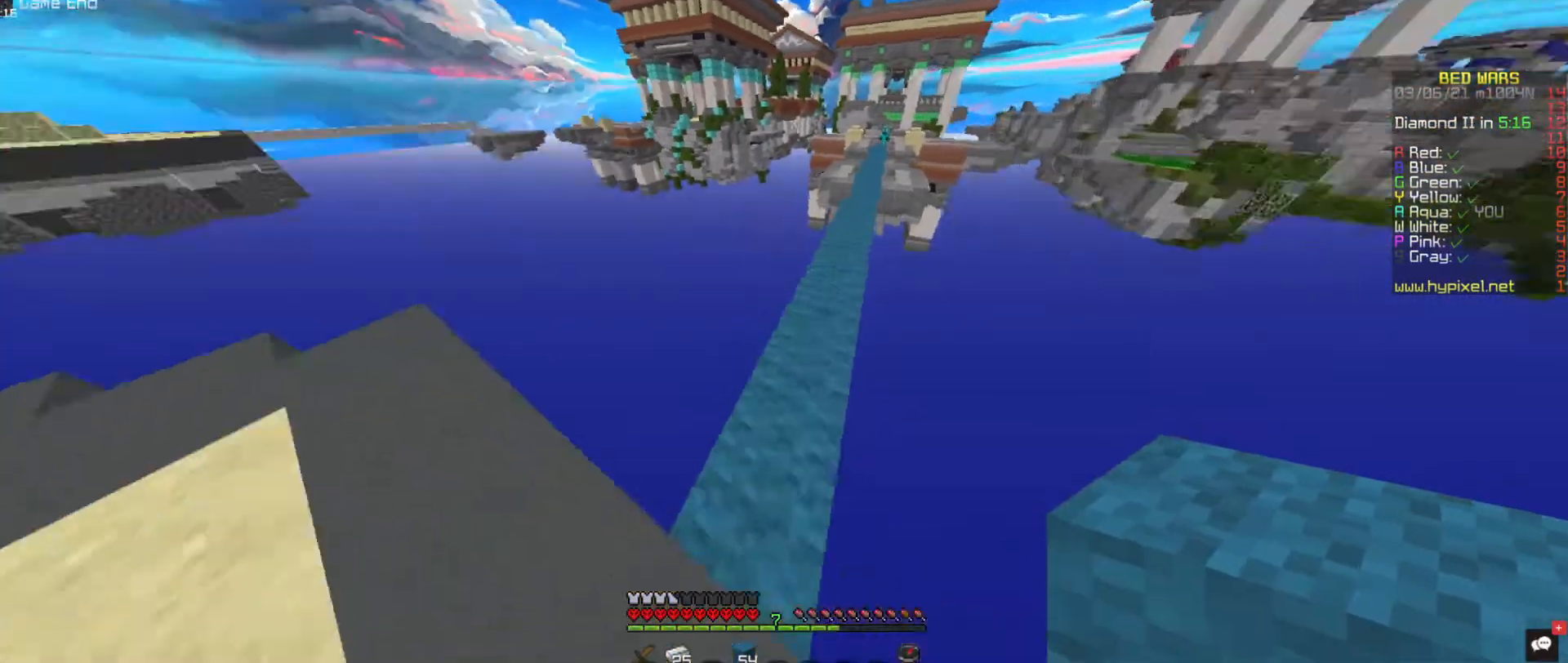
{"keys": [], "mouse": [], "events": [[67, "space", "up"], [67, "w", "up"]]}
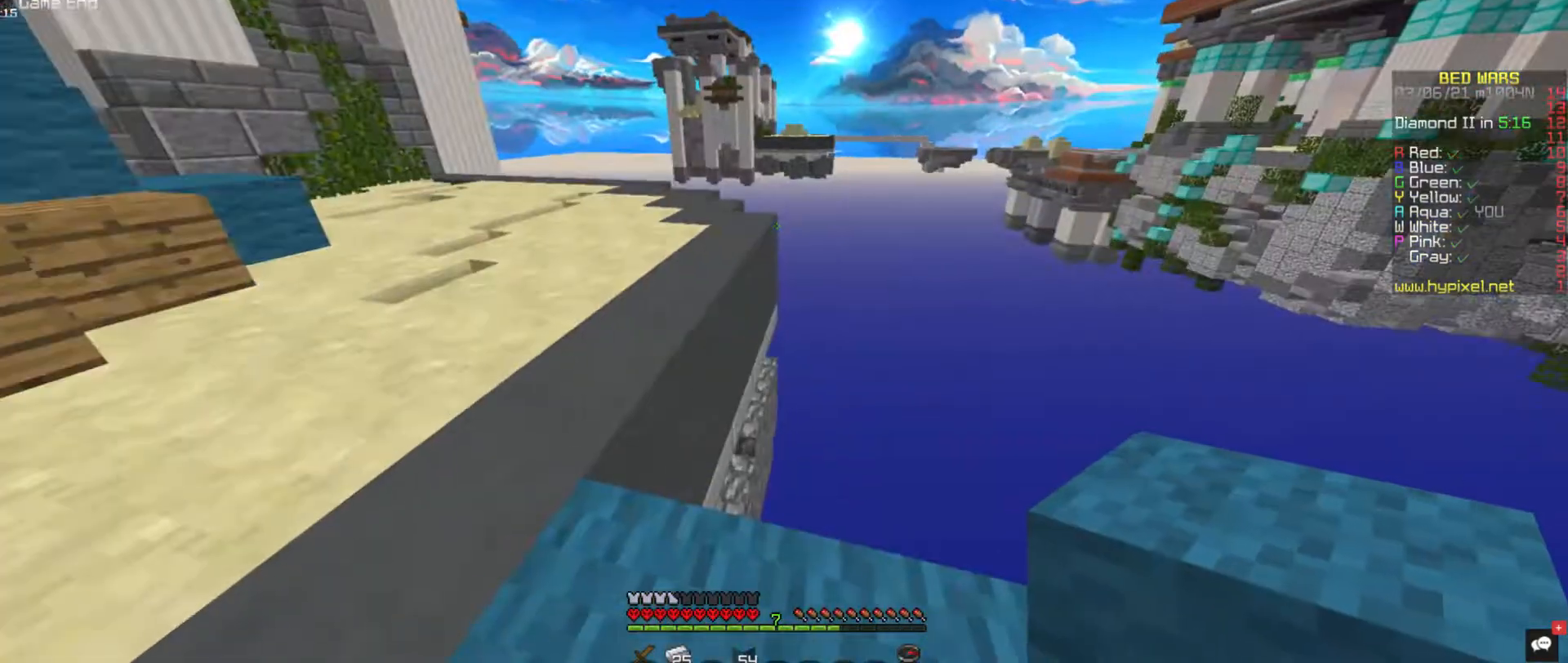
{"keys": ["a", "space", "w"], "mouse": [], "events": [[67, "w", "down"], [252, "a", "down"], [421, "space", "down"]]}
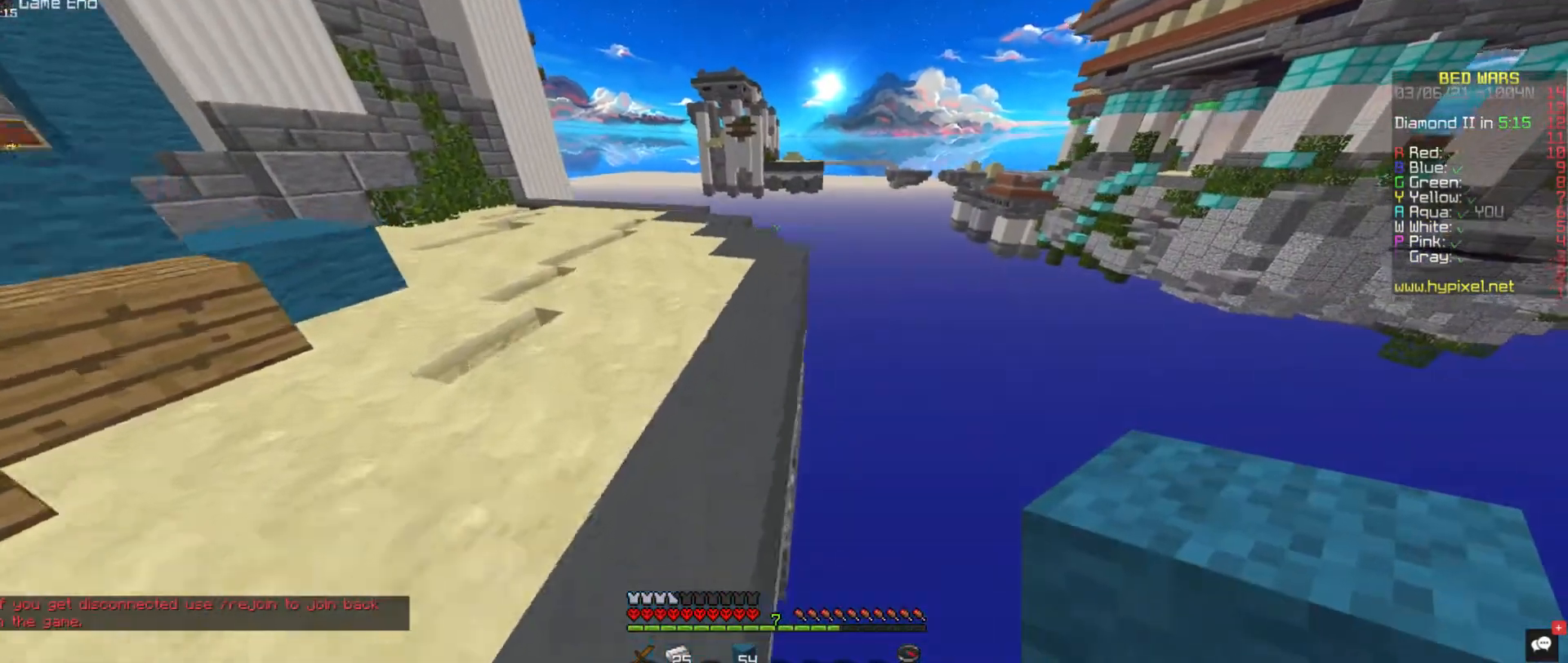
{"keys": ["w"], "mouse": [], "events": [[202, "space", "up"], [421, "a", "up"]]}
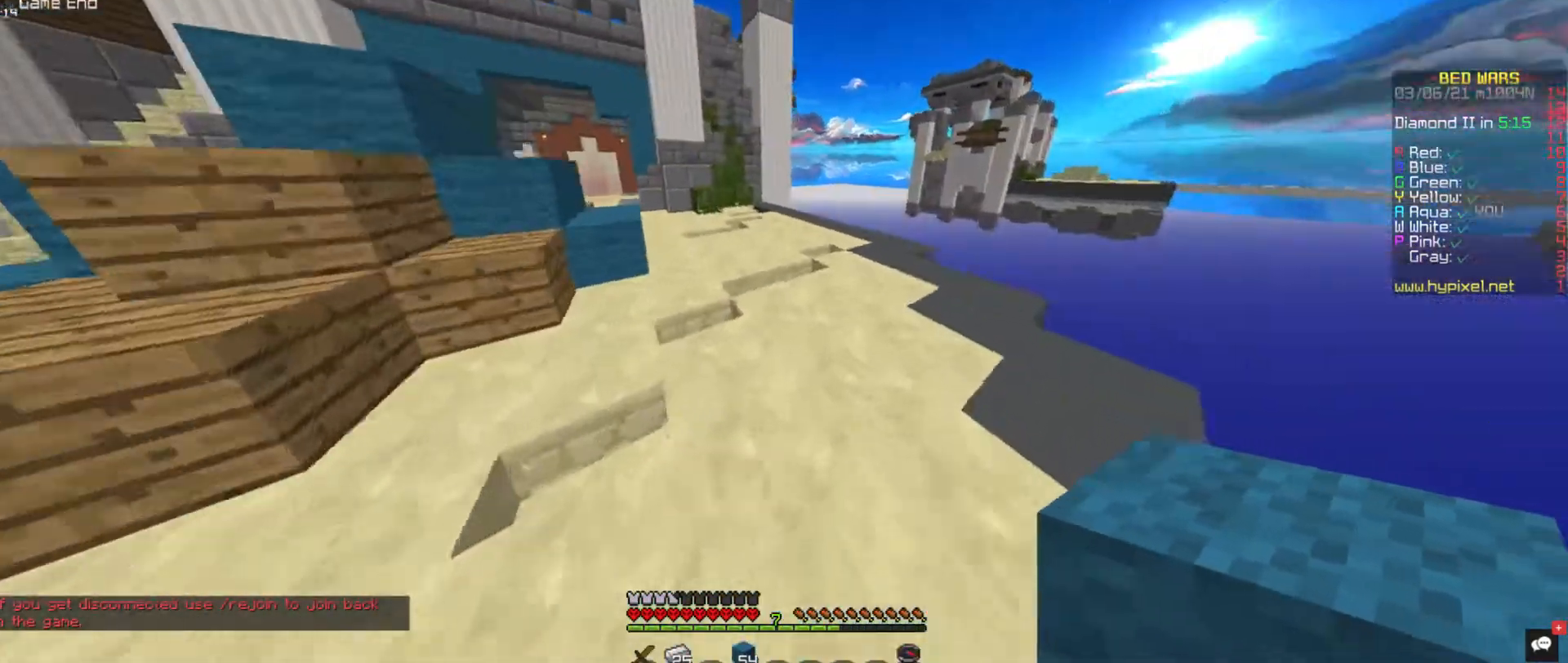
{"keys": ["w"], "mouse": [], "events": []}
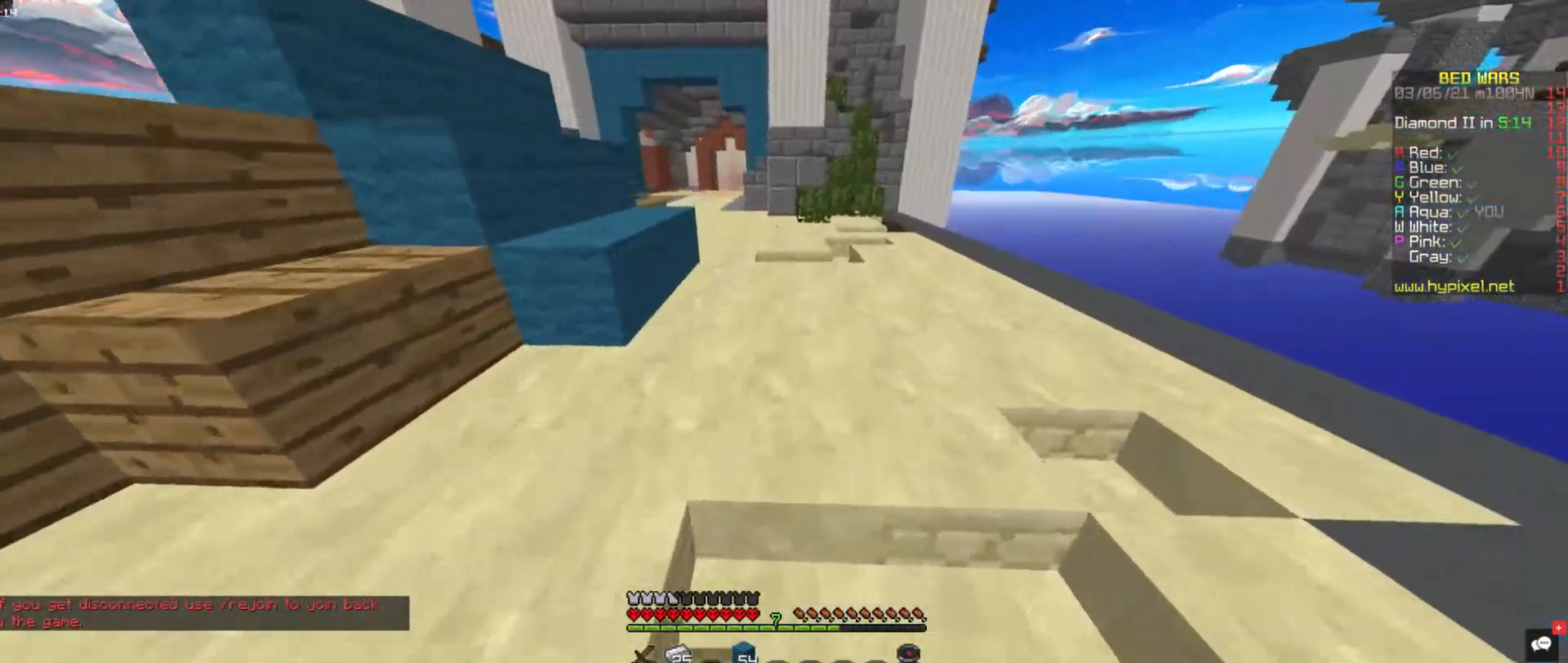
{"keys": ["space", "w"], "mouse": ["left"], "events": [[337, "space", "down"], [421, "mouse_left", "down"]]}
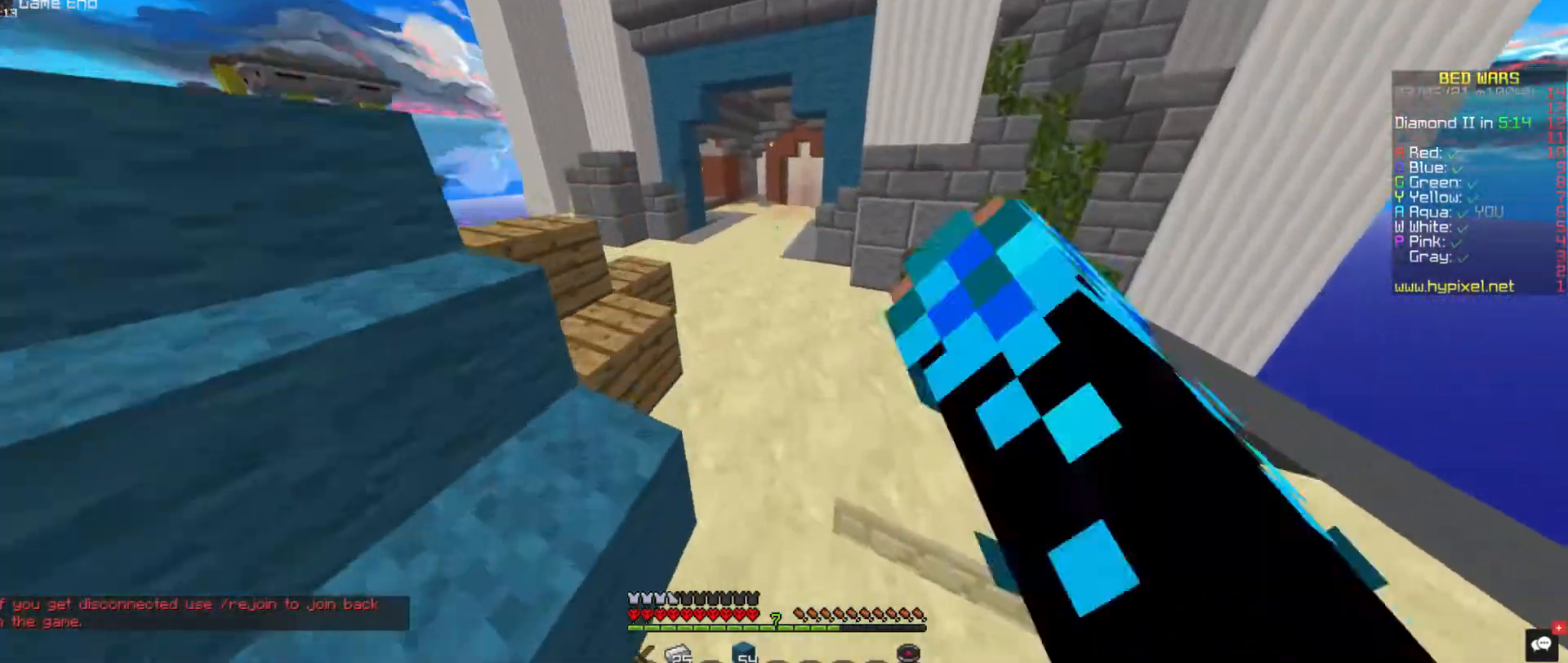
{"keys": ["space", "w"], "mouse": ["left"], "events": []}
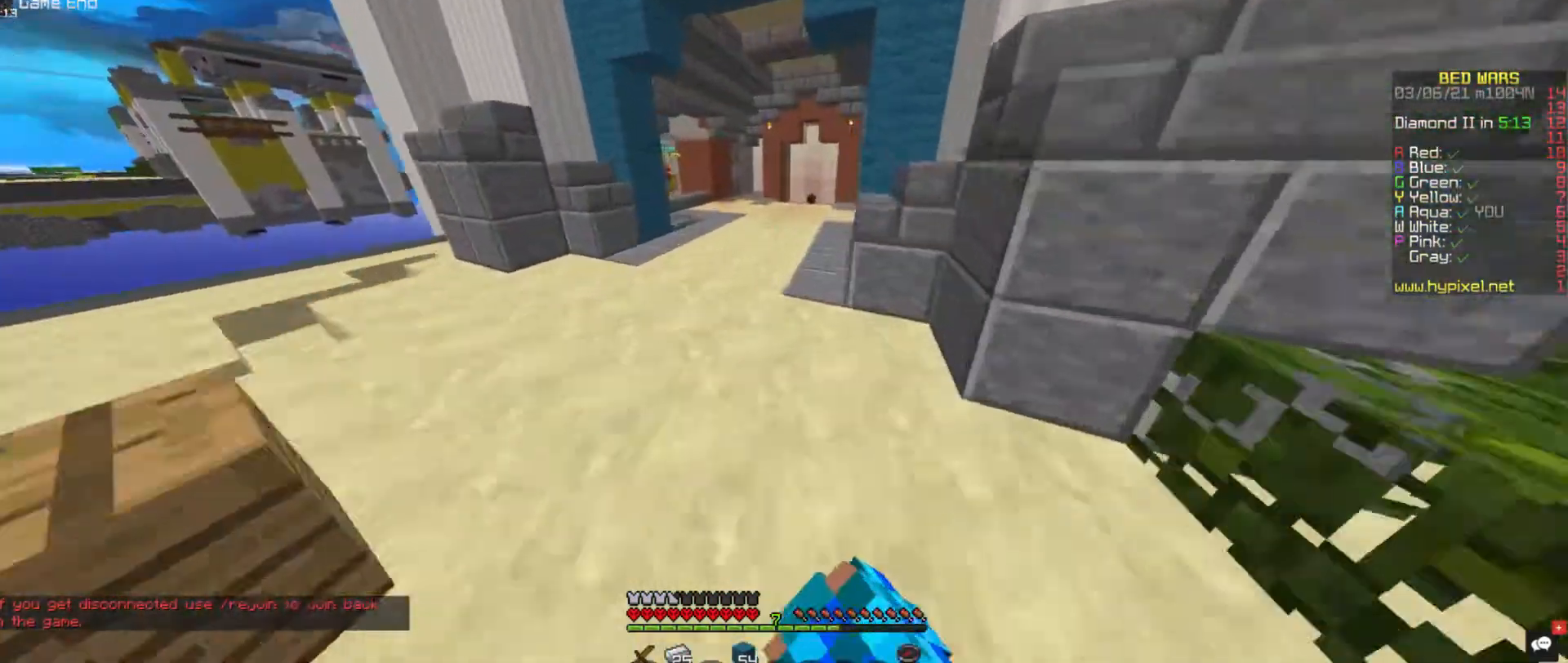
{"keys": ["space", "w"], "mouse": ["left"], "events": []}
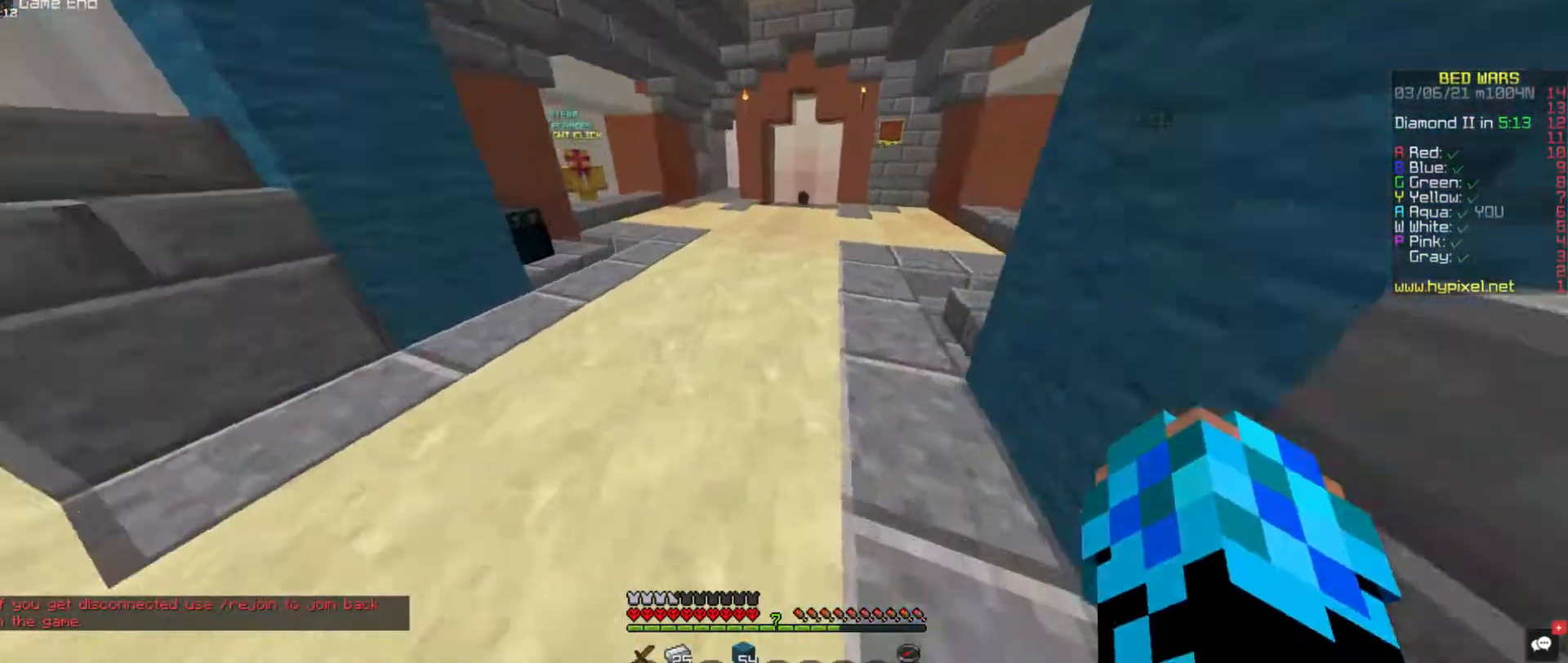
{"keys": ["space", "w"], "mouse": ["left"], "events": []}
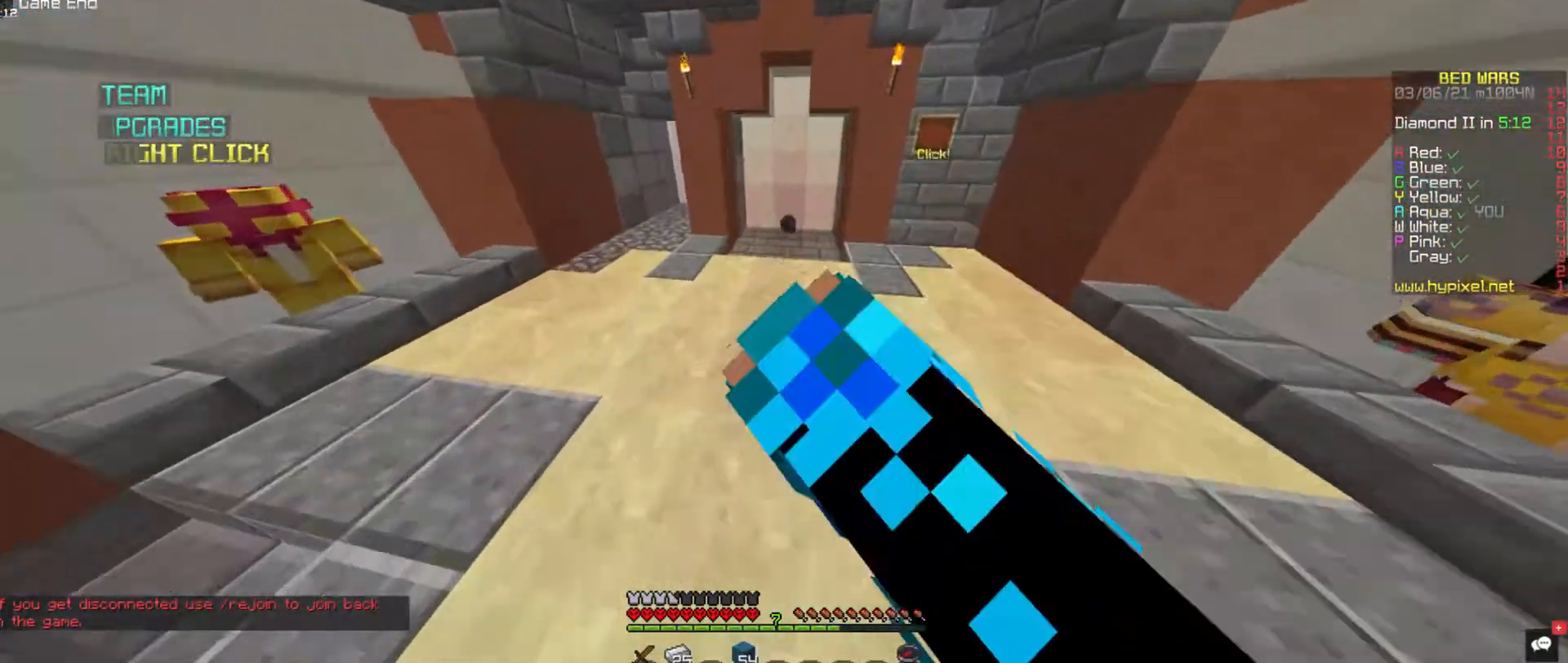
{"keys": ["w"], "mouse": [], "events": [[51, "mouse_left", "up"], [135, "space", "up"]]}
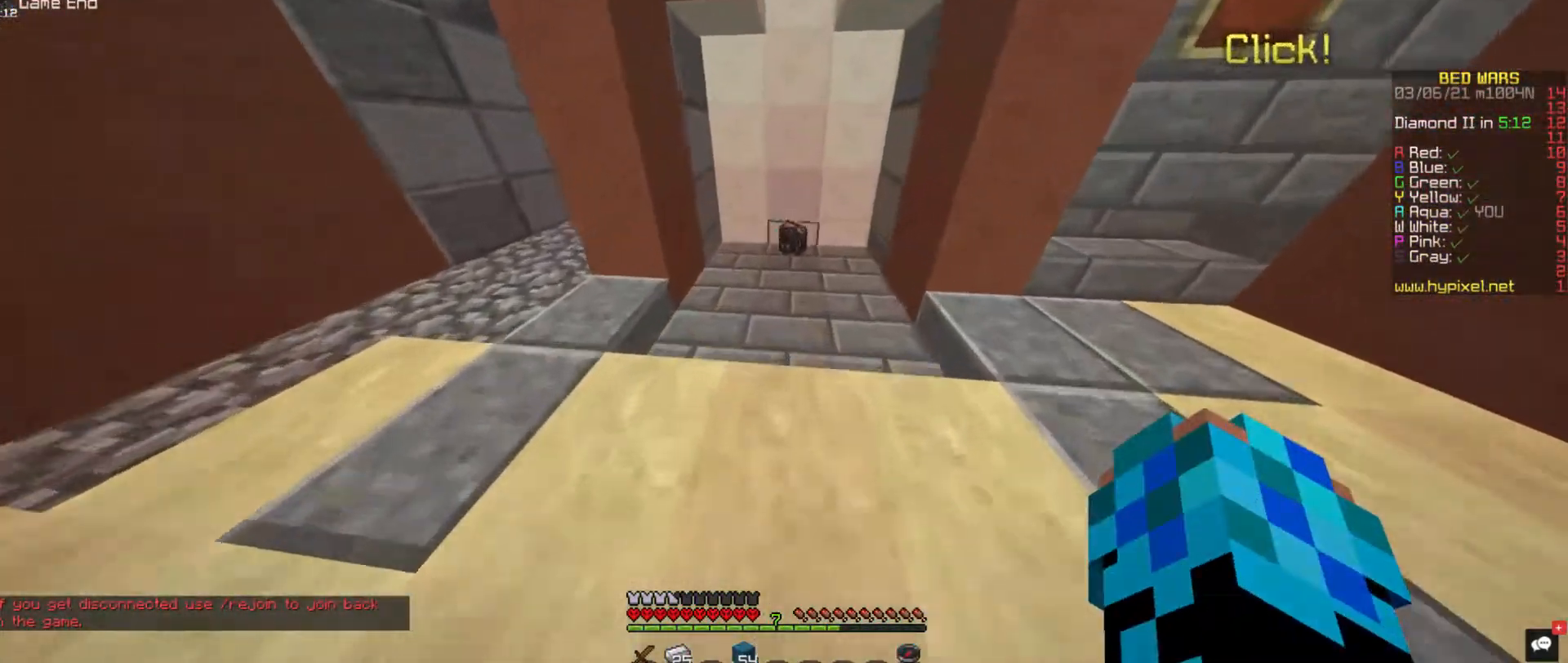
{"keys": ["d", "w"], "mouse": [], "events": [[472, "d", "down"]]}
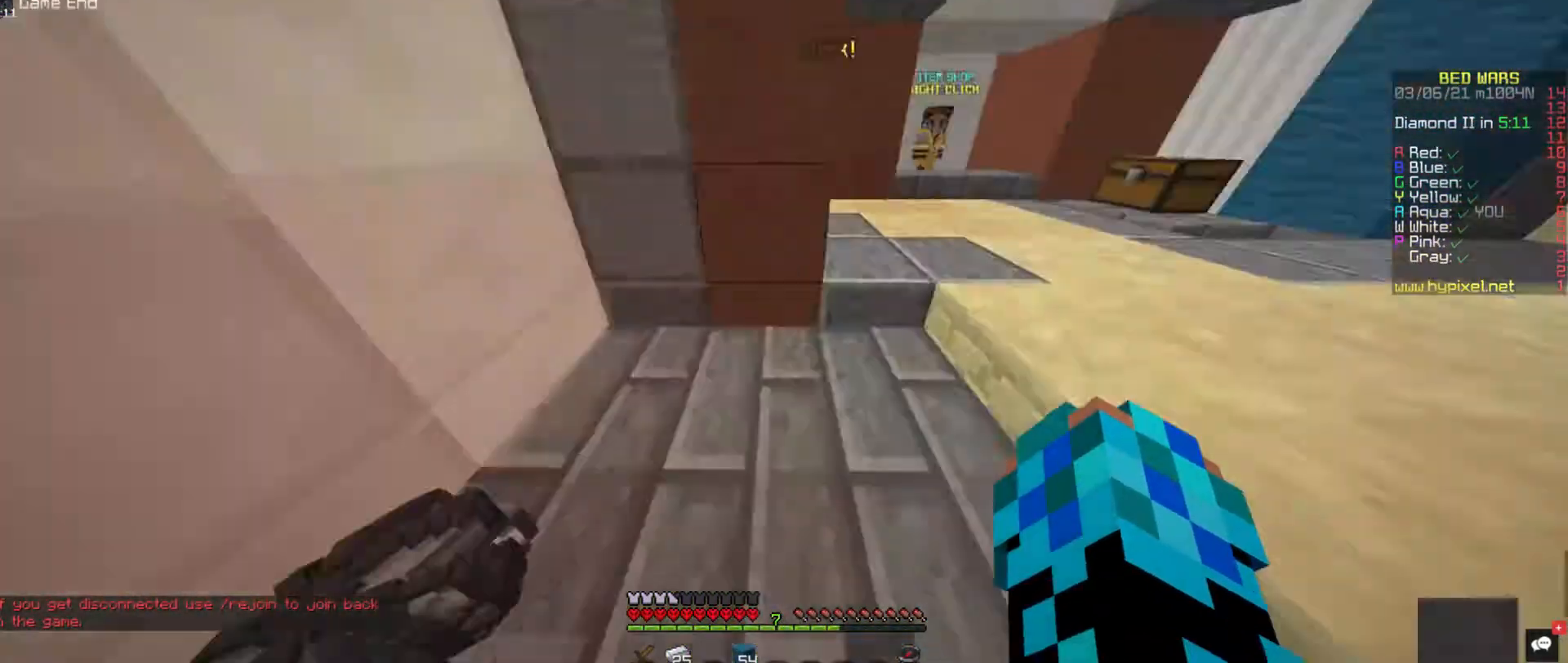
{"keys": ["w"], "mouse": [], "events": [[489, "d", "up"]]}
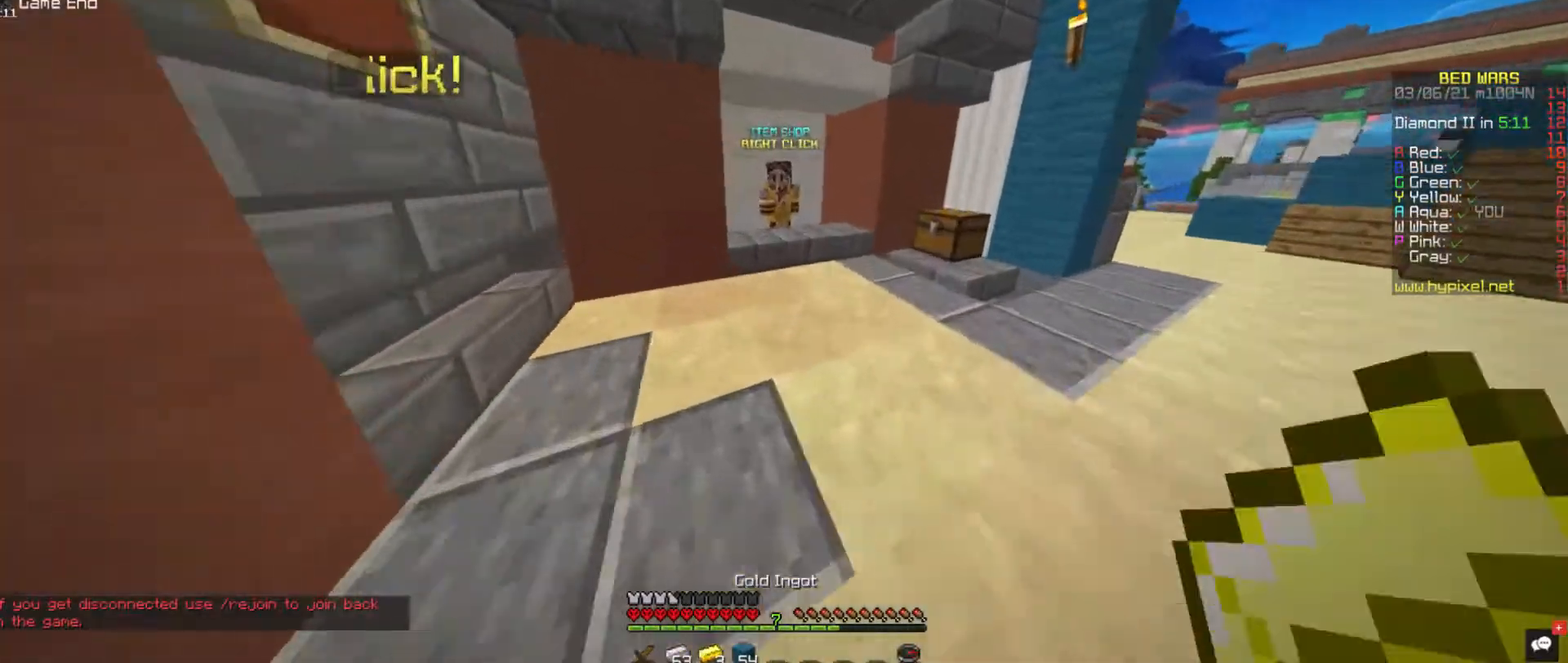
{"keys": ["w"], "mouse": [], "events": []}
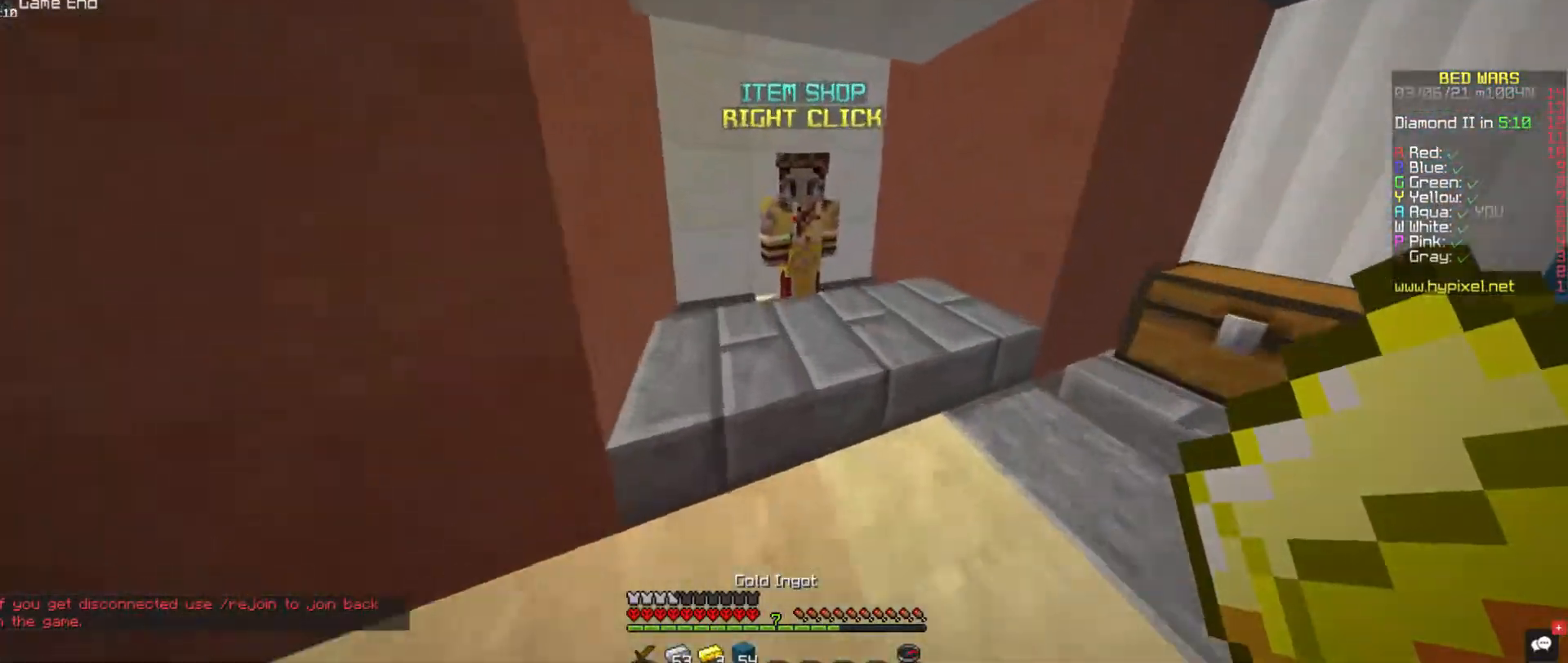
{"keys": [], "mouse": [], "events": [[33, "mouse_right", "down"], [134, "w", "up"], [185, "mouse_right", "up"]]}
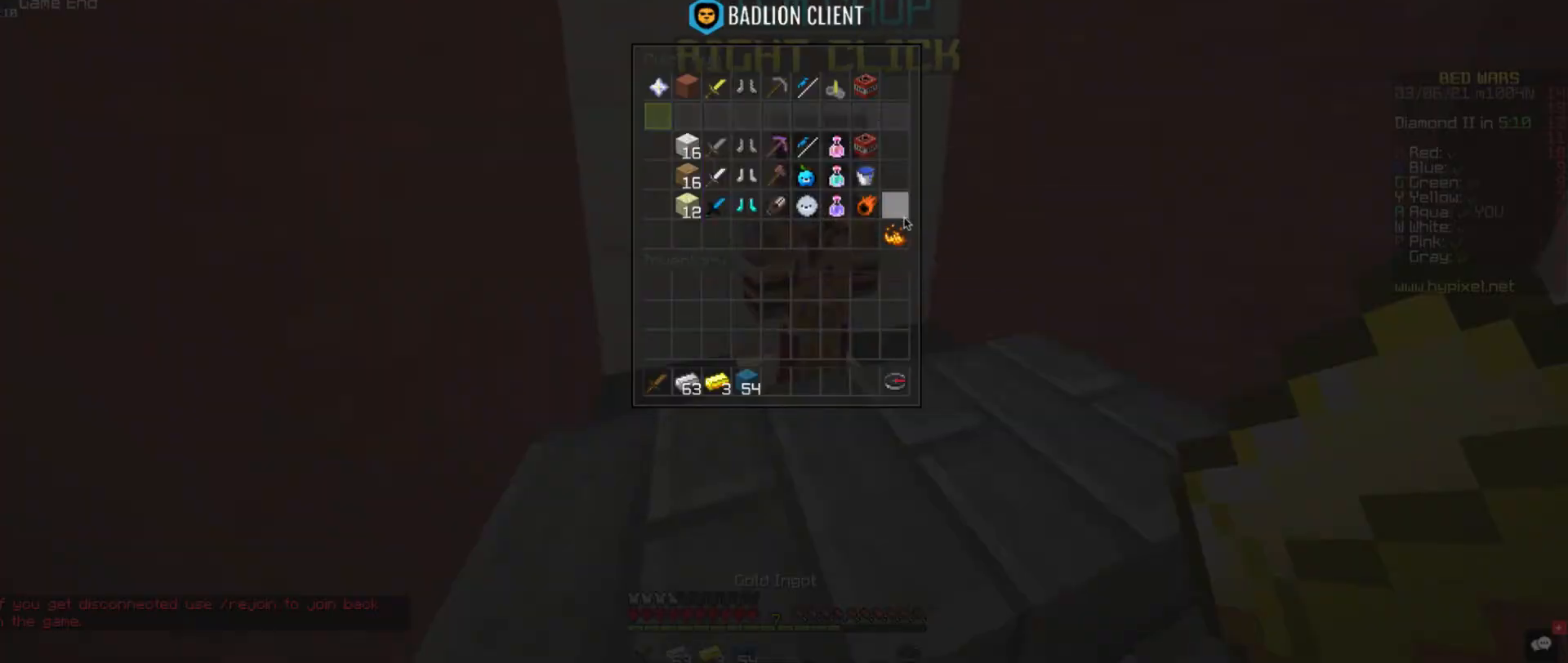
{"keys": [], "mouse": [], "events": []}
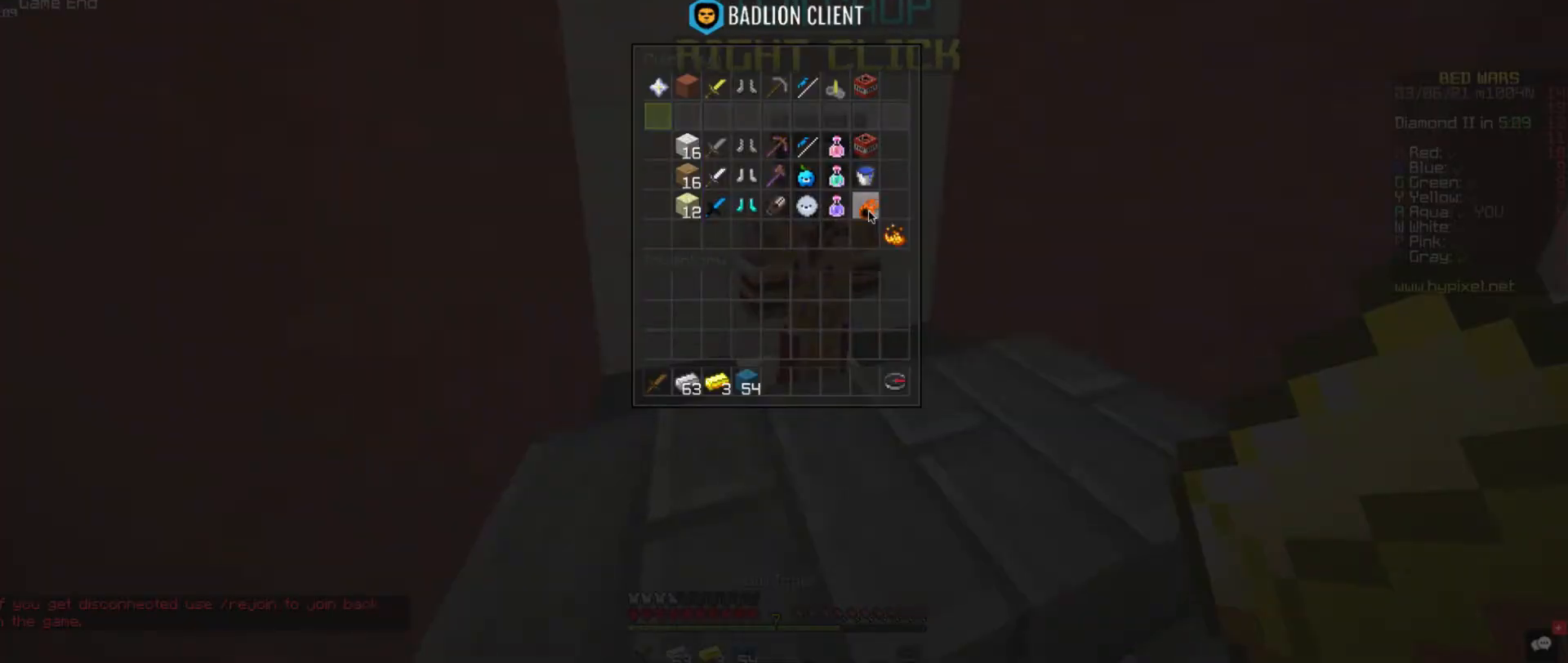
{"keys": [], "mouse": [], "events": []}
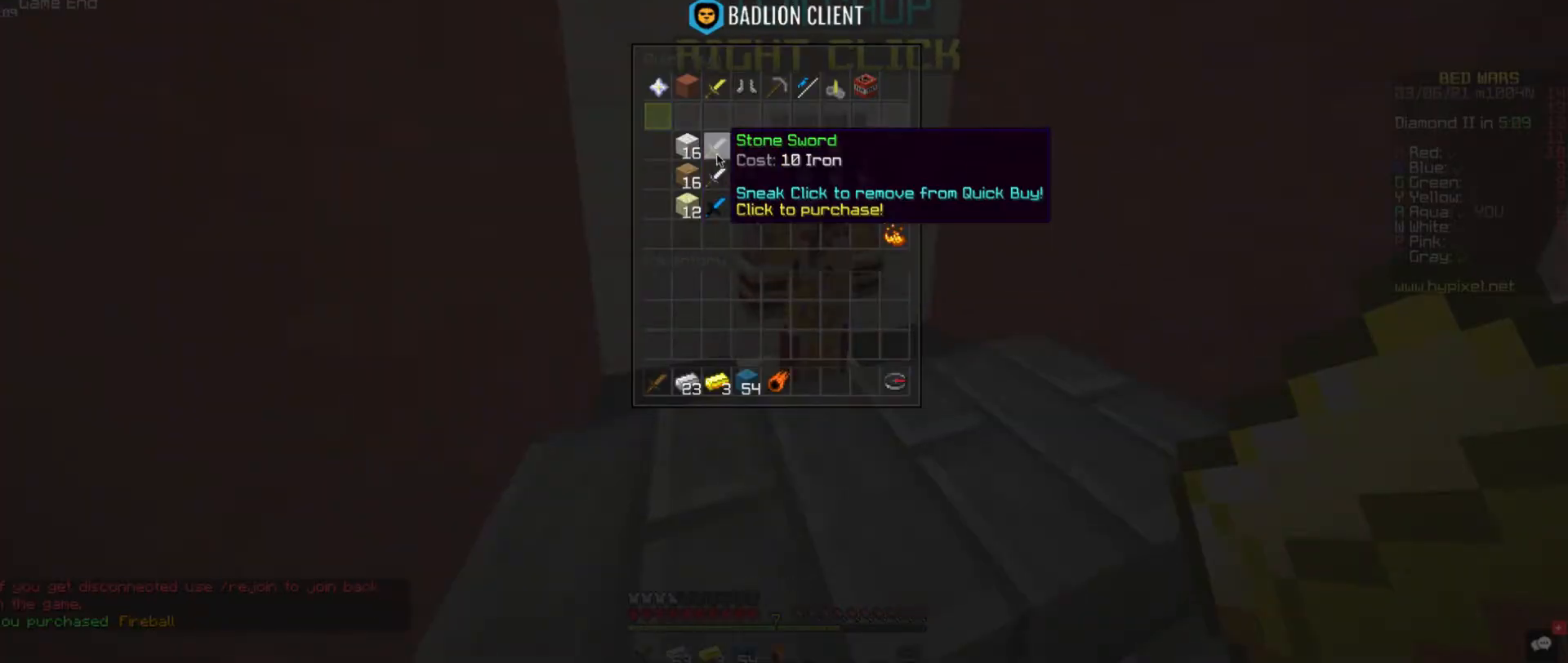
{"keys": [], "mouse": [], "events": []}
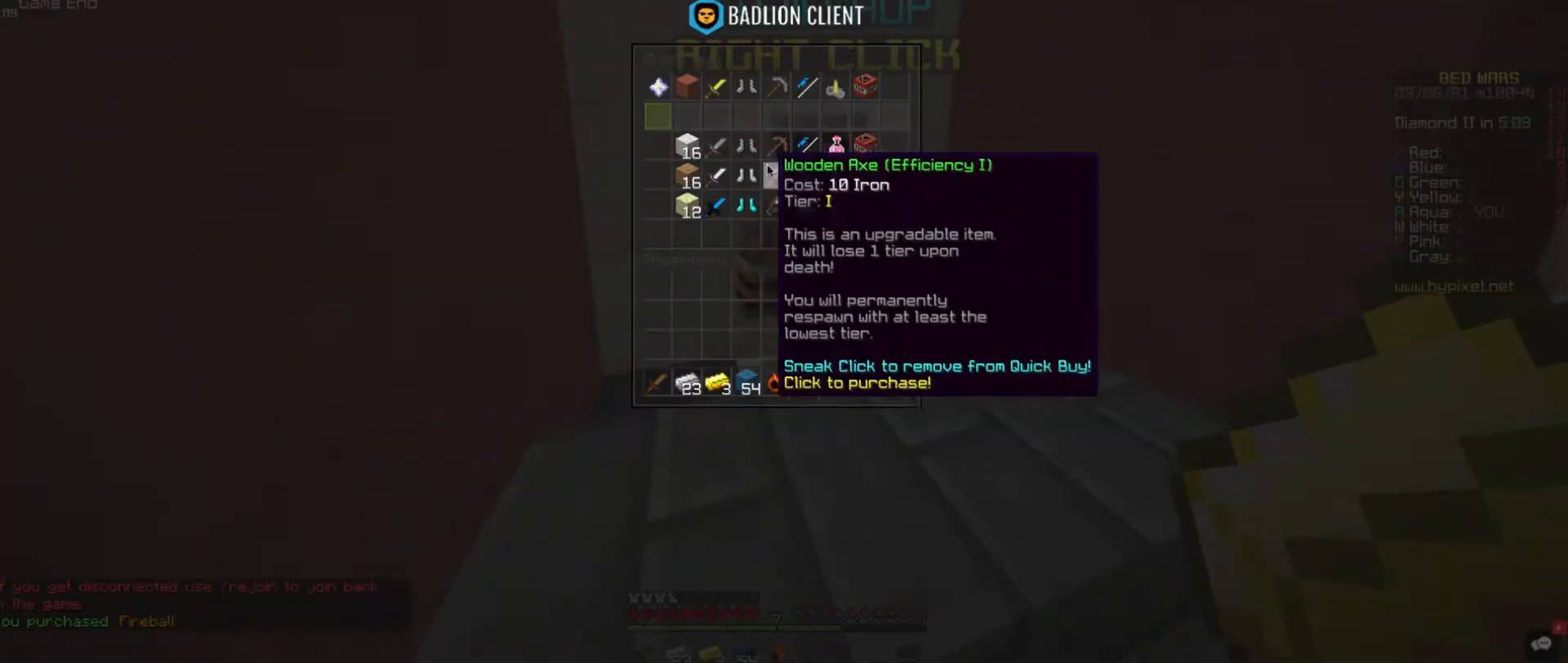
{"keys": [], "mouse": [], "events": []}
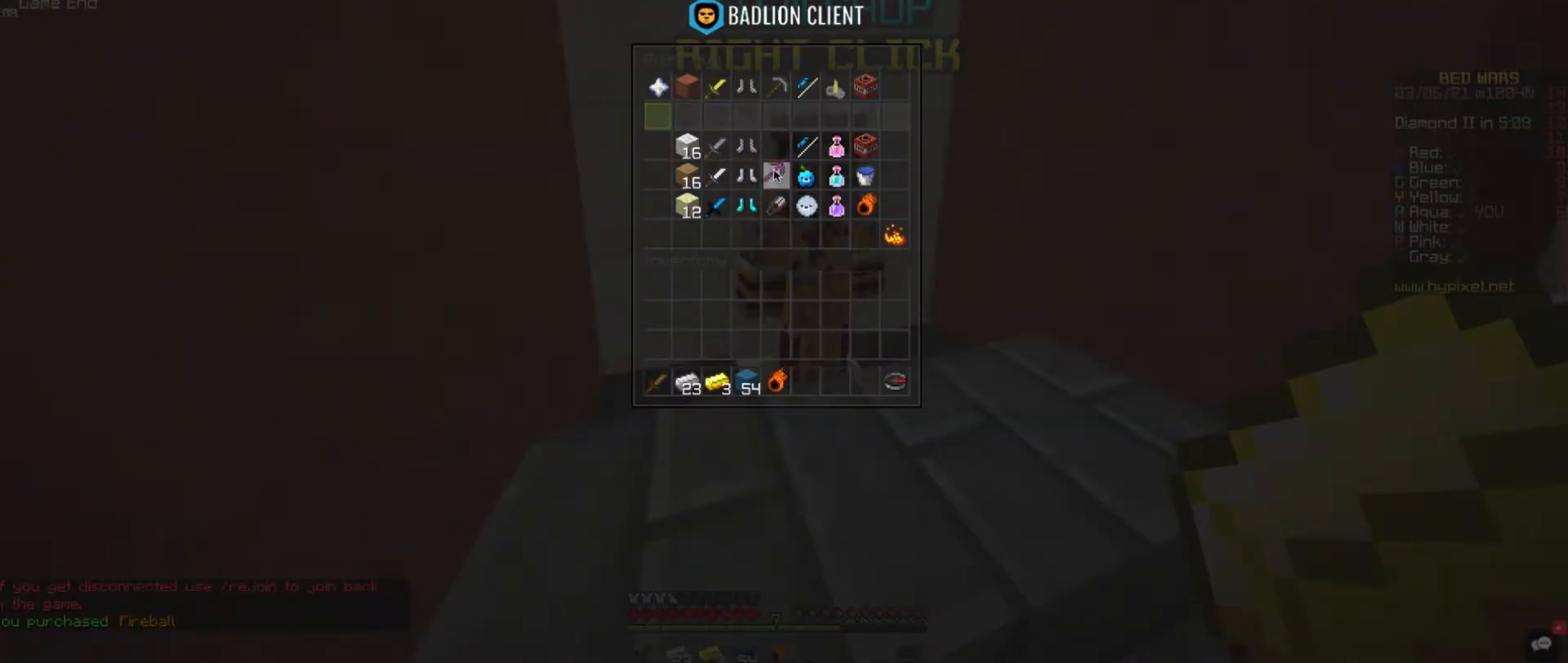
{"keys": [], "mouse": [], "events": []}
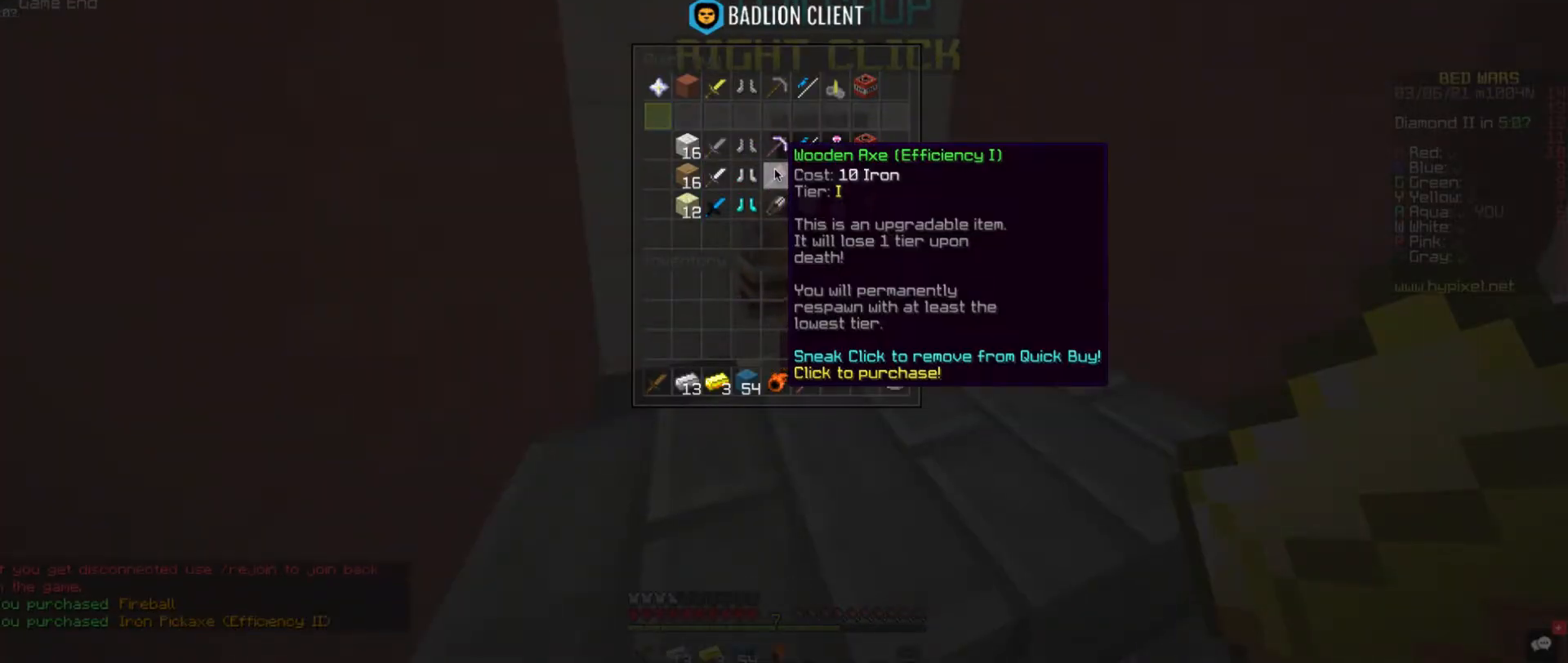
{"keys": [], "mouse": [], "events": []}
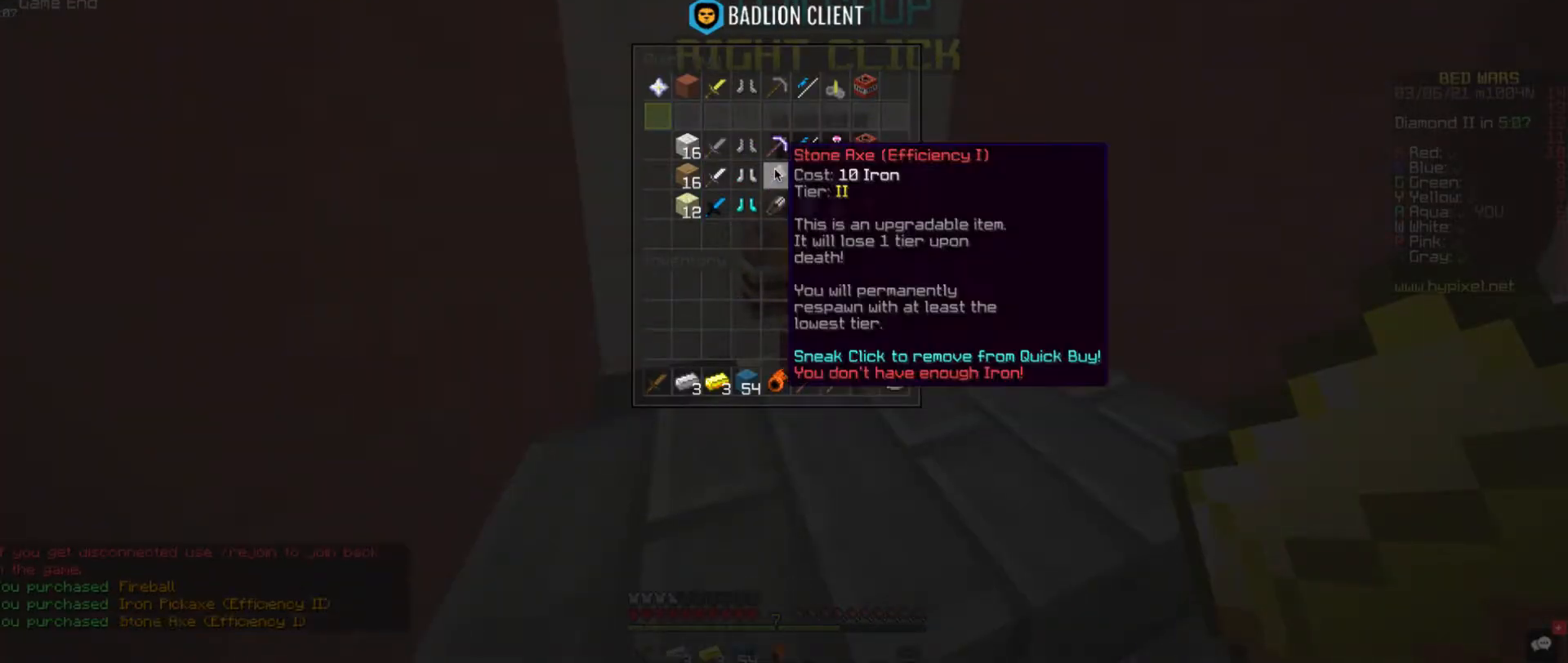
{"keys": [], "mouse": [], "events": []}
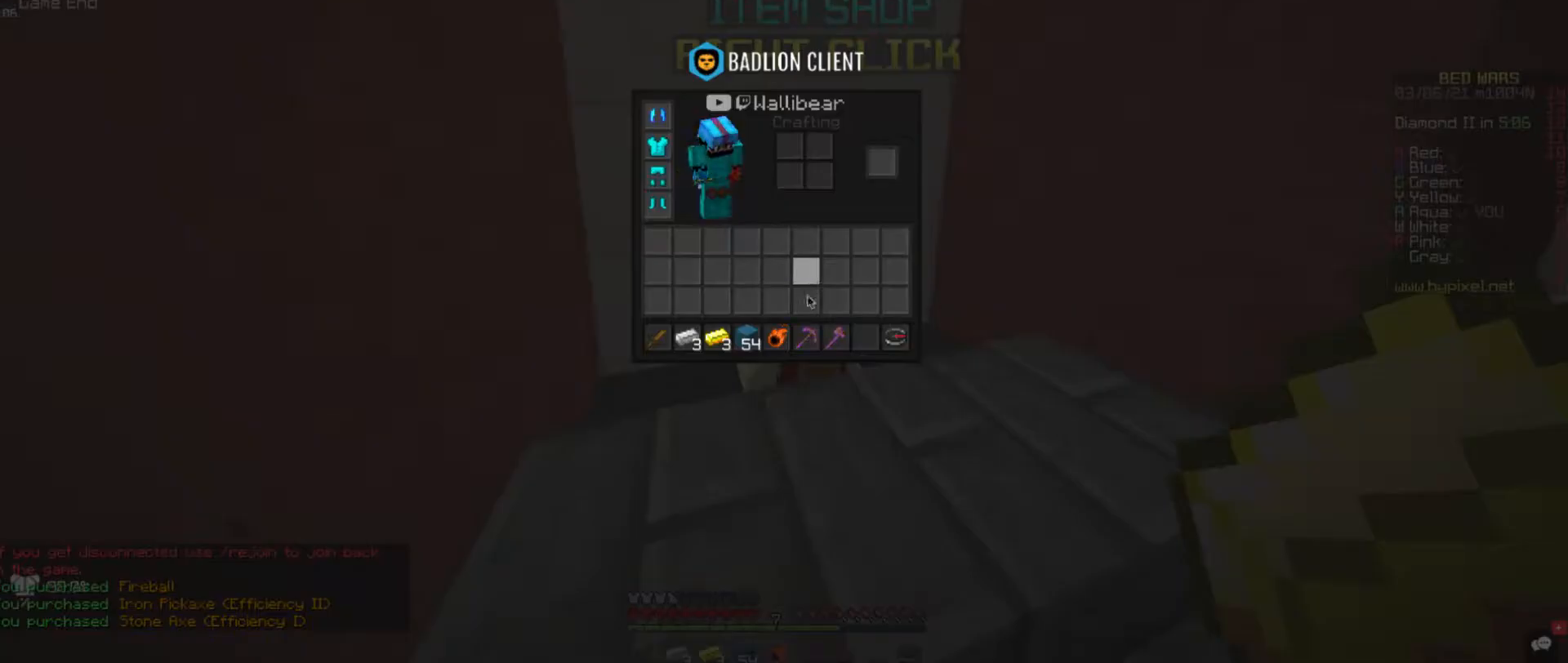
{"keys": [], "mouse": [], "events": []}
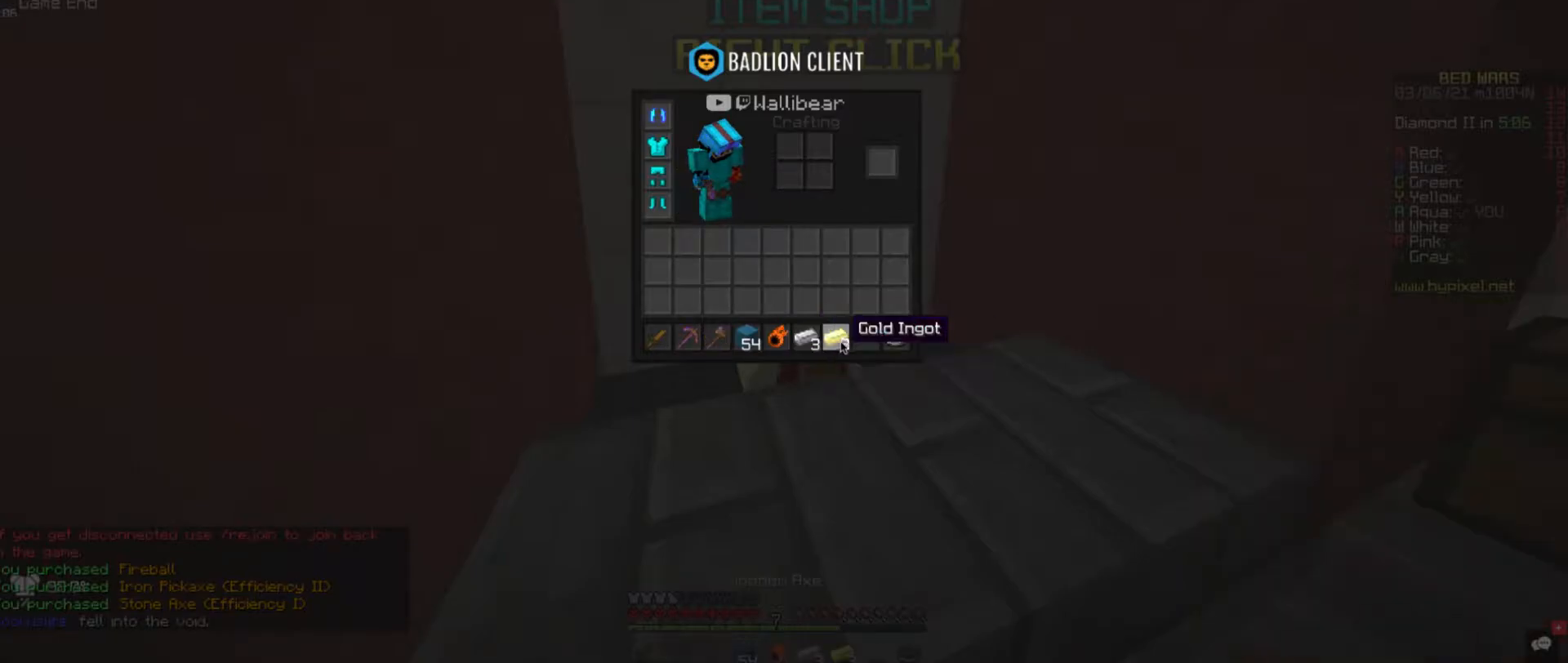
{"keys": [], "mouse": [], "events": []}